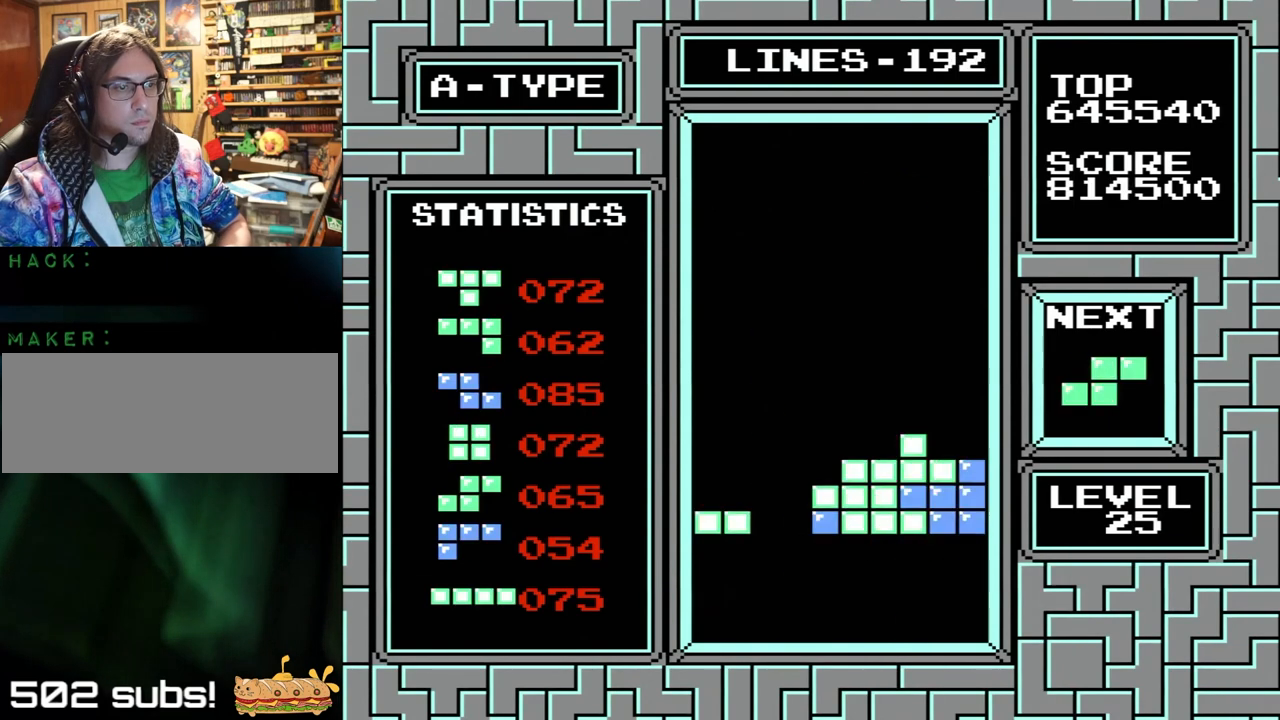
Gameplay with a controller (Nintendo layout); each line is a JSON object with the inputs held at the frame after it. "events" lists button and stick changes between this image and that frame as [ms after this image, input, new state], when the widget could be followed in between. Not read: L1 L3 R1 R3.
{"buttons": ["DPAD_LEFT"], "events": [[500, "DPAD_LEFT", "down"]]}
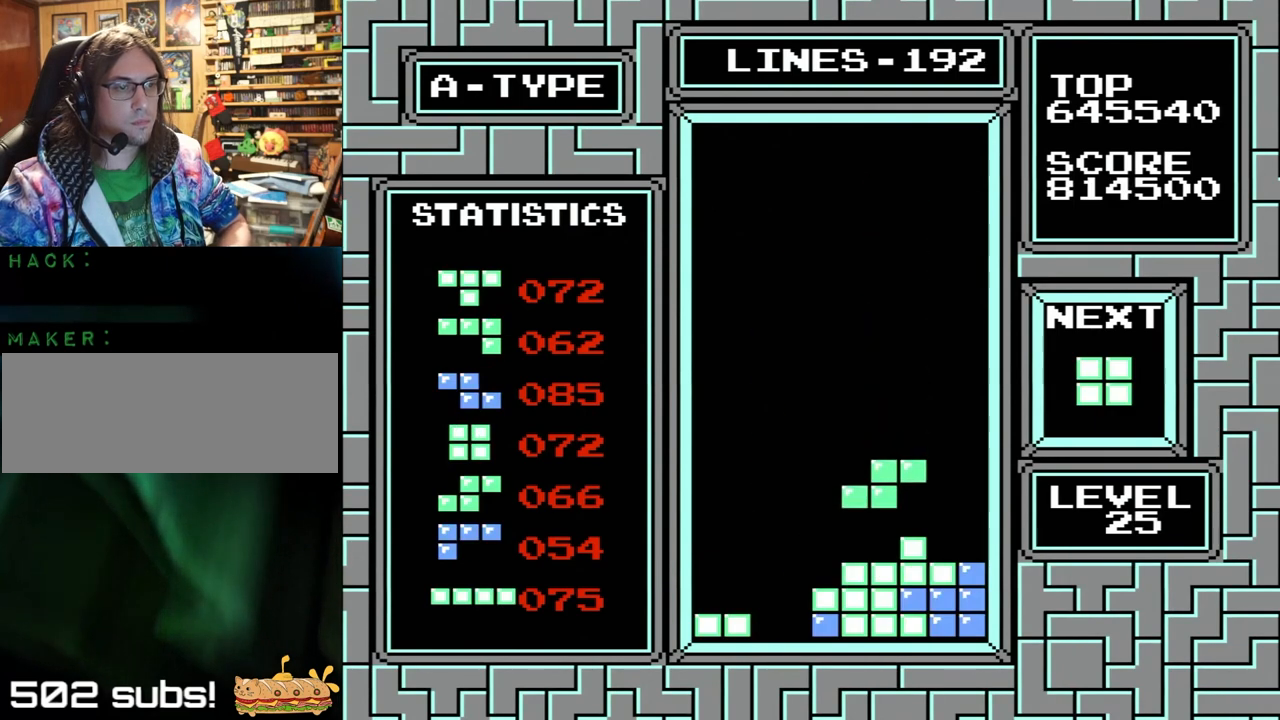
{"buttons": [], "events": [[333, "DPAD_LEFT", "up"]]}
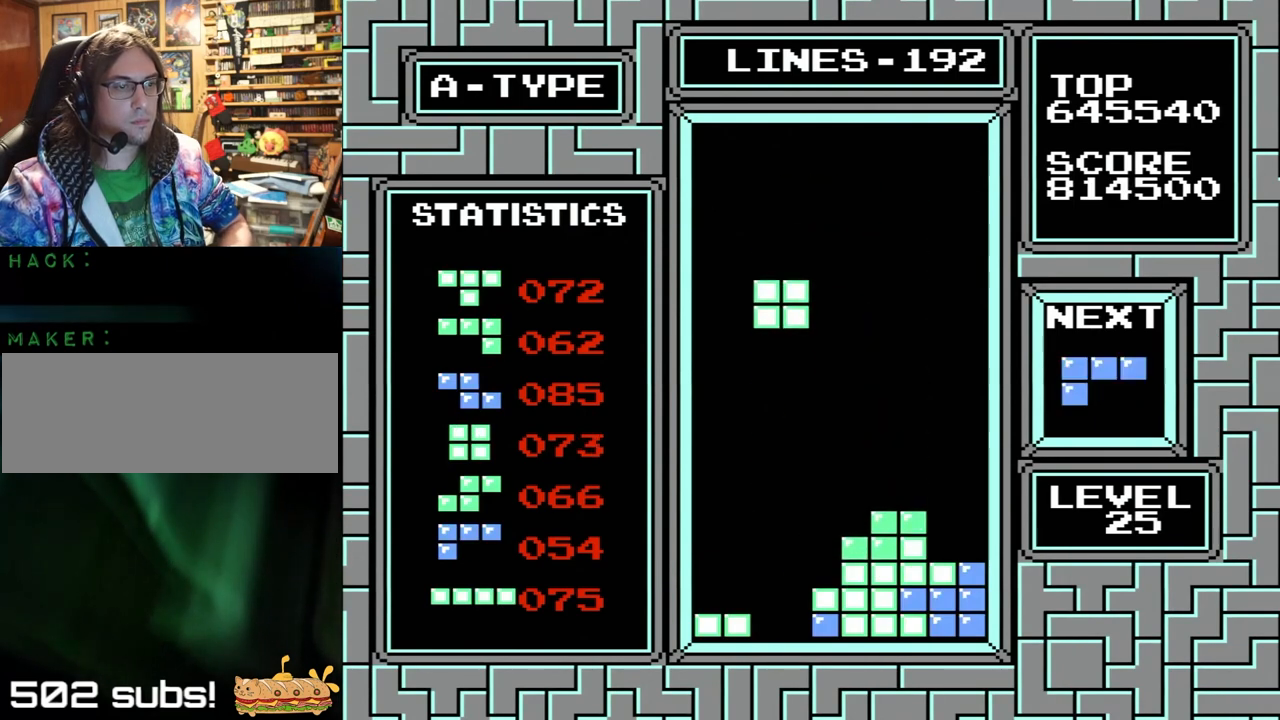
{"buttons": ["DPAD_LEFT"], "events": [[267, "DPAD_LEFT", "down"]]}
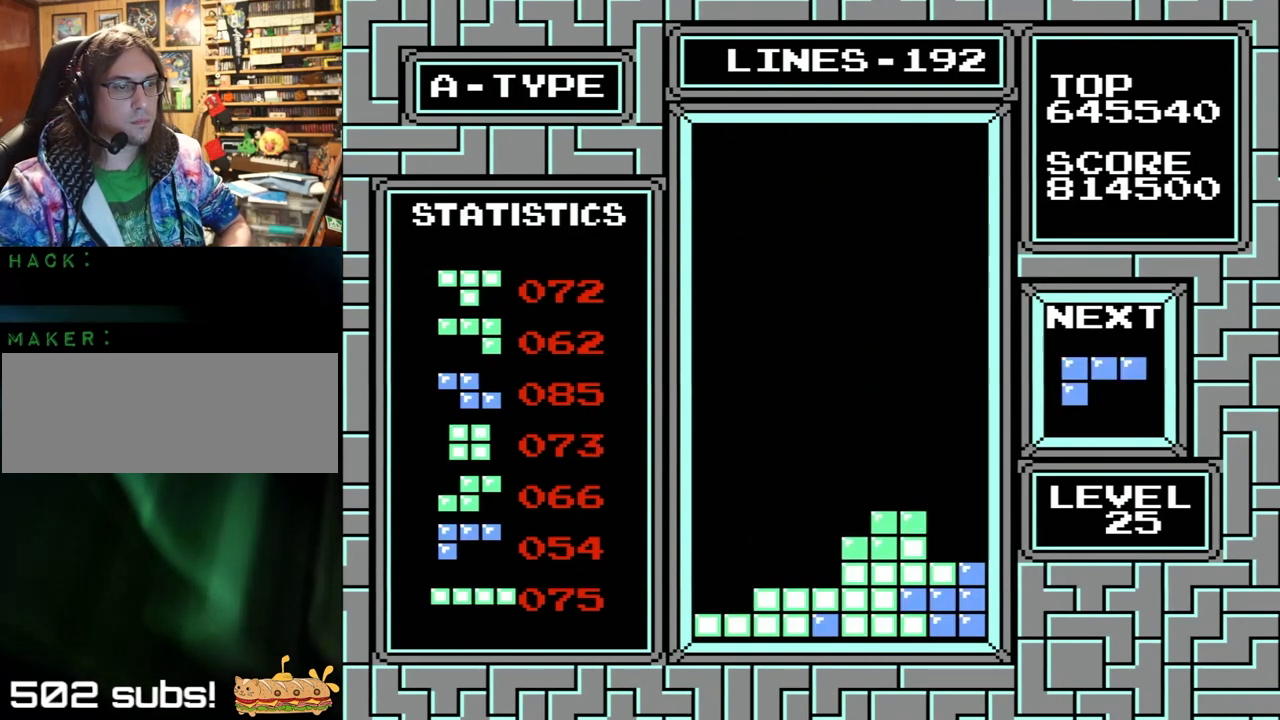
{"buttons": ["X", "Y", "DPAD_LEFT"], "events": [[433, "X", "down"], [433, "Y", "down"]]}
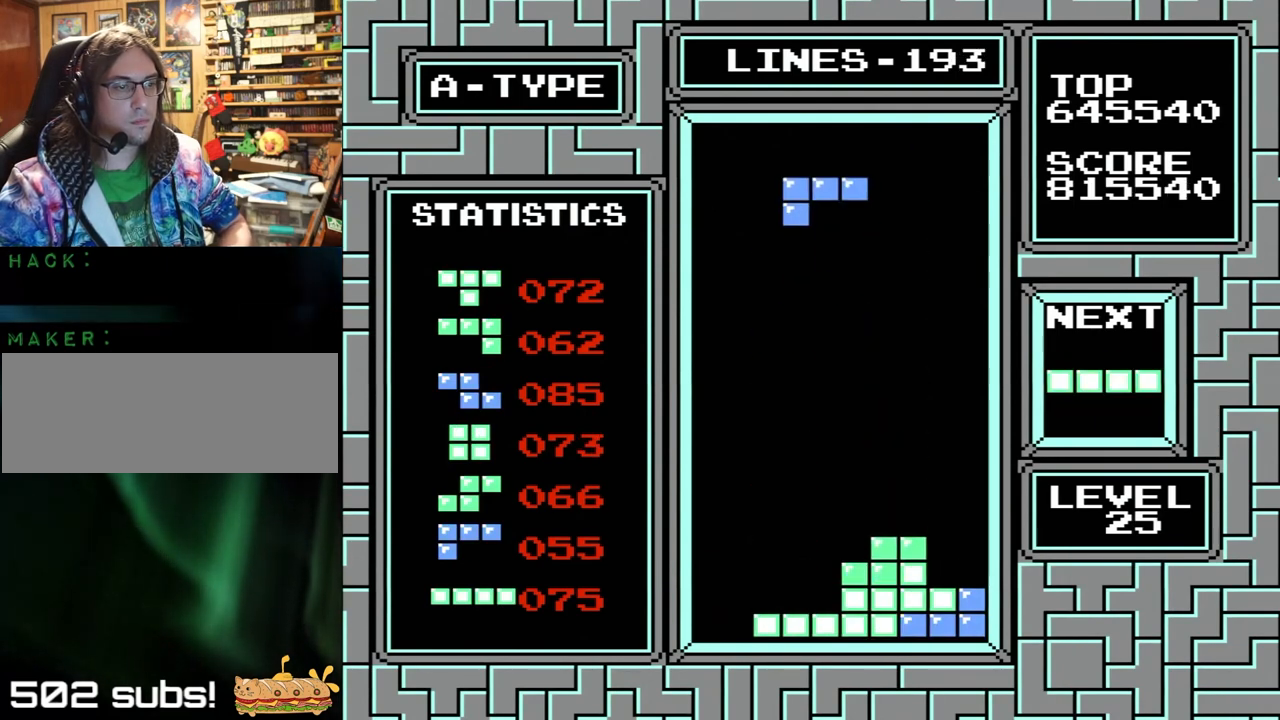
{"buttons": ["DPAD_LEFT"], "events": [[167, "X", "up"], [167, "Y", "up"]]}
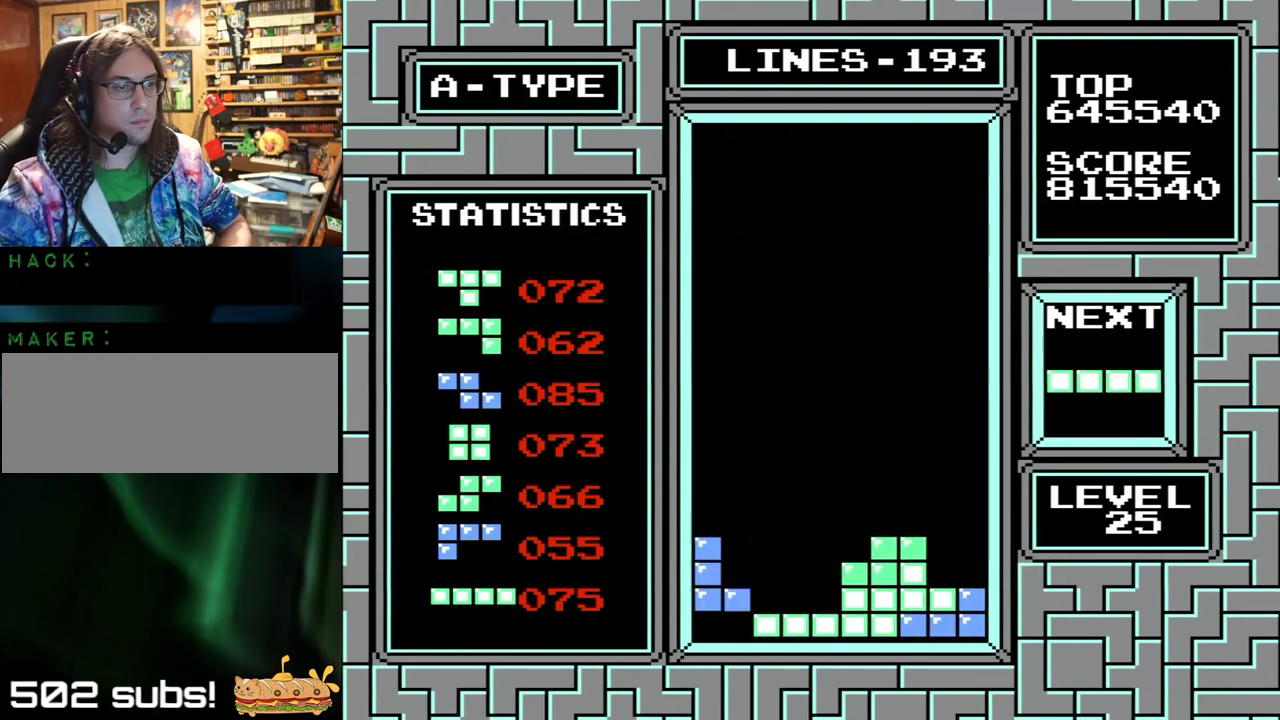
{"buttons": ["DPAD_LEFT"], "events": []}
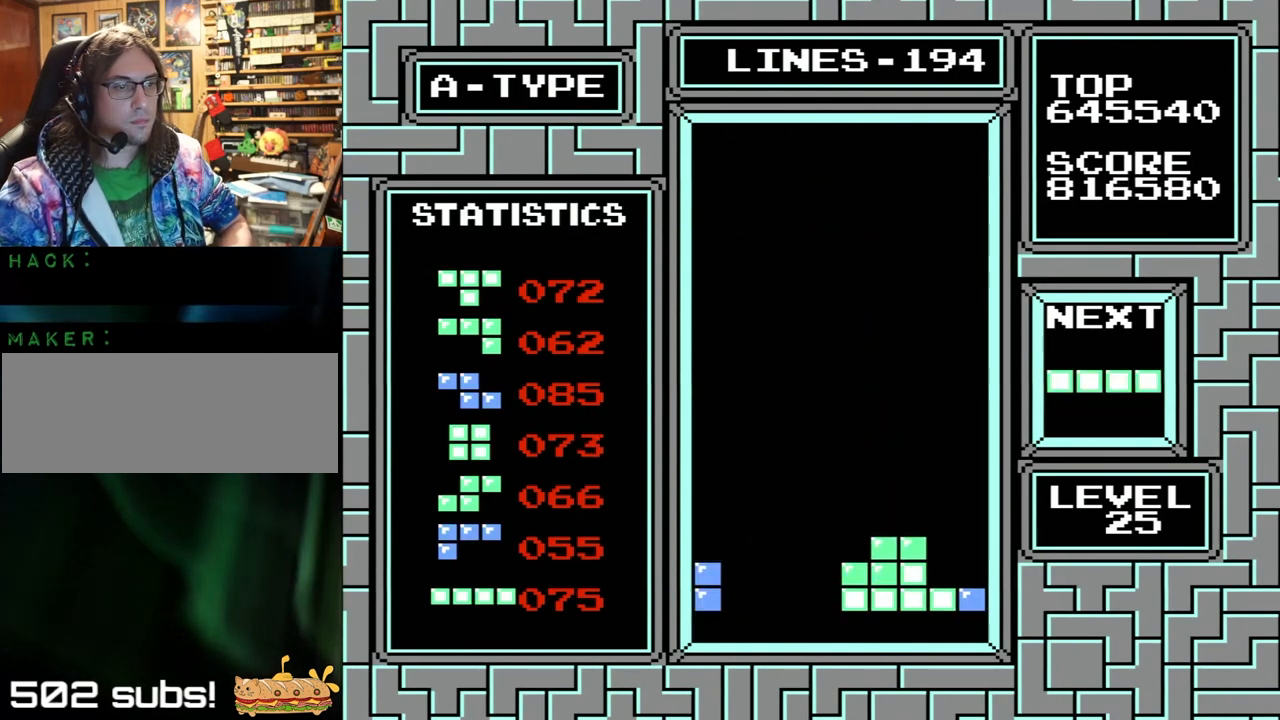
{"buttons": [], "events": [[33, "DPAD_LEFT", "up"]]}
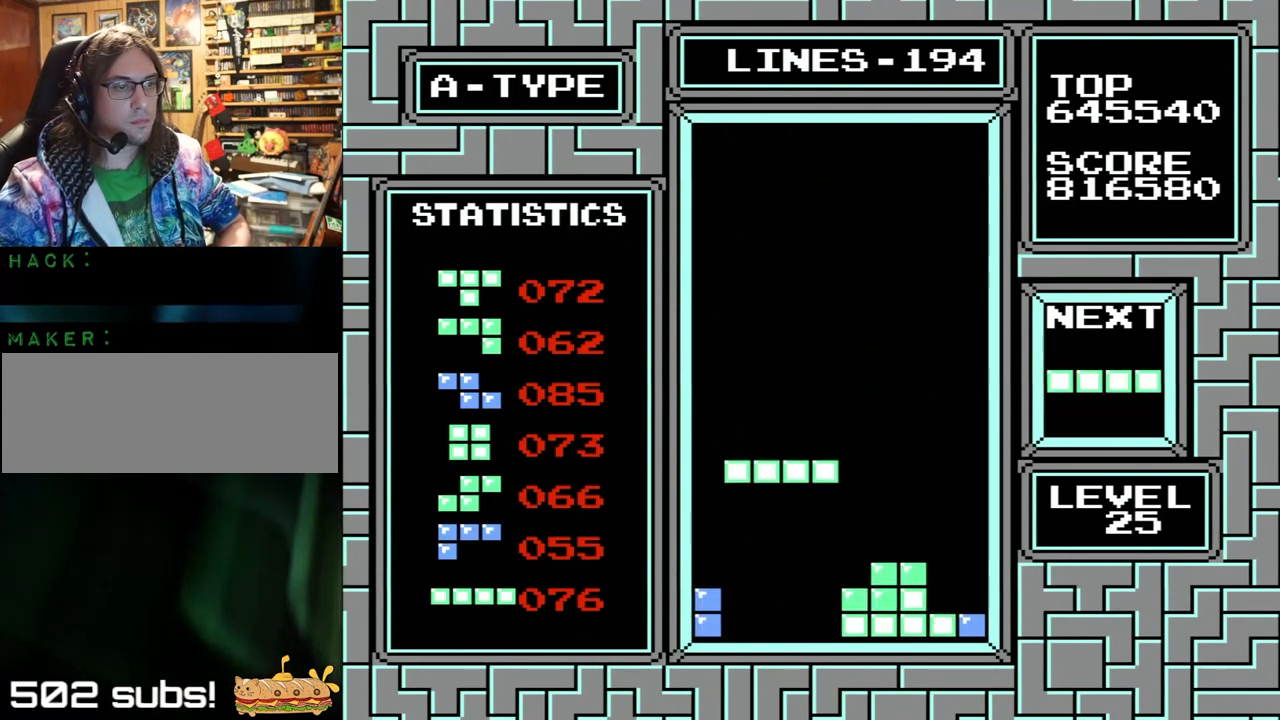
{"buttons": ["DPAD_LEFT"], "events": [[67, "DPAD_LEFT", "down"]]}
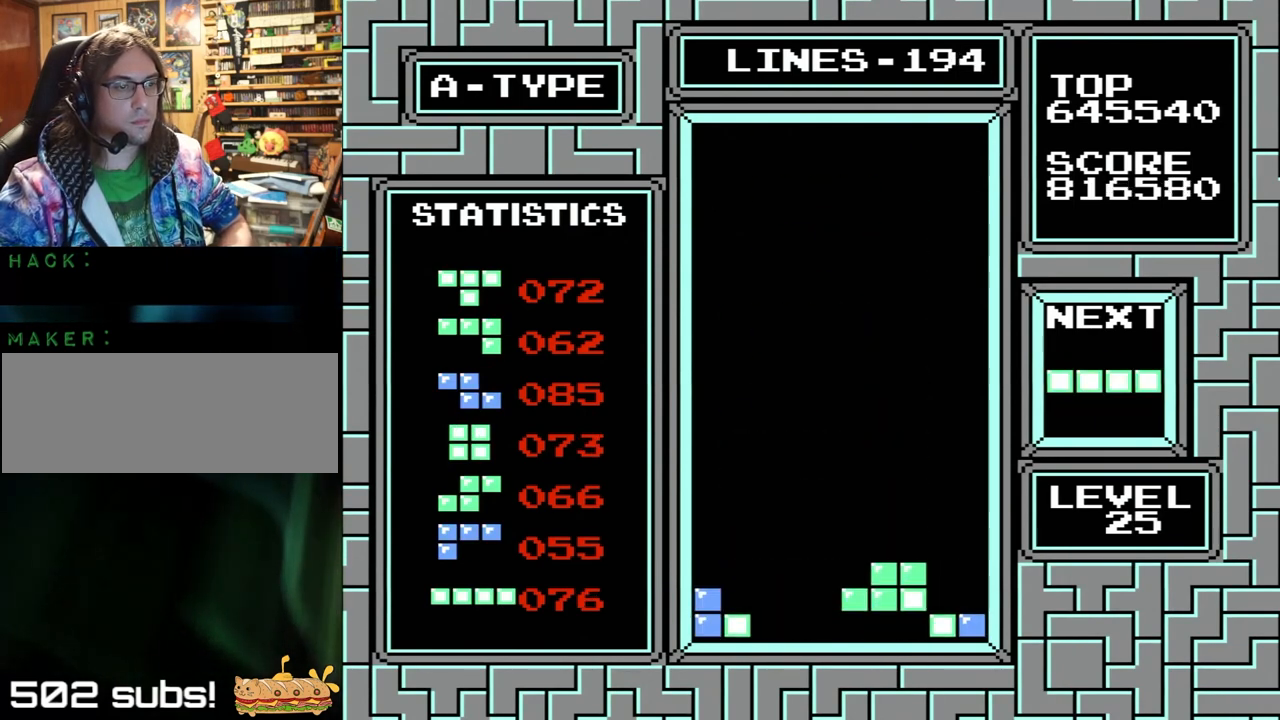
{"buttons": [], "events": [[200, "DPAD_LEFT", "up"]]}
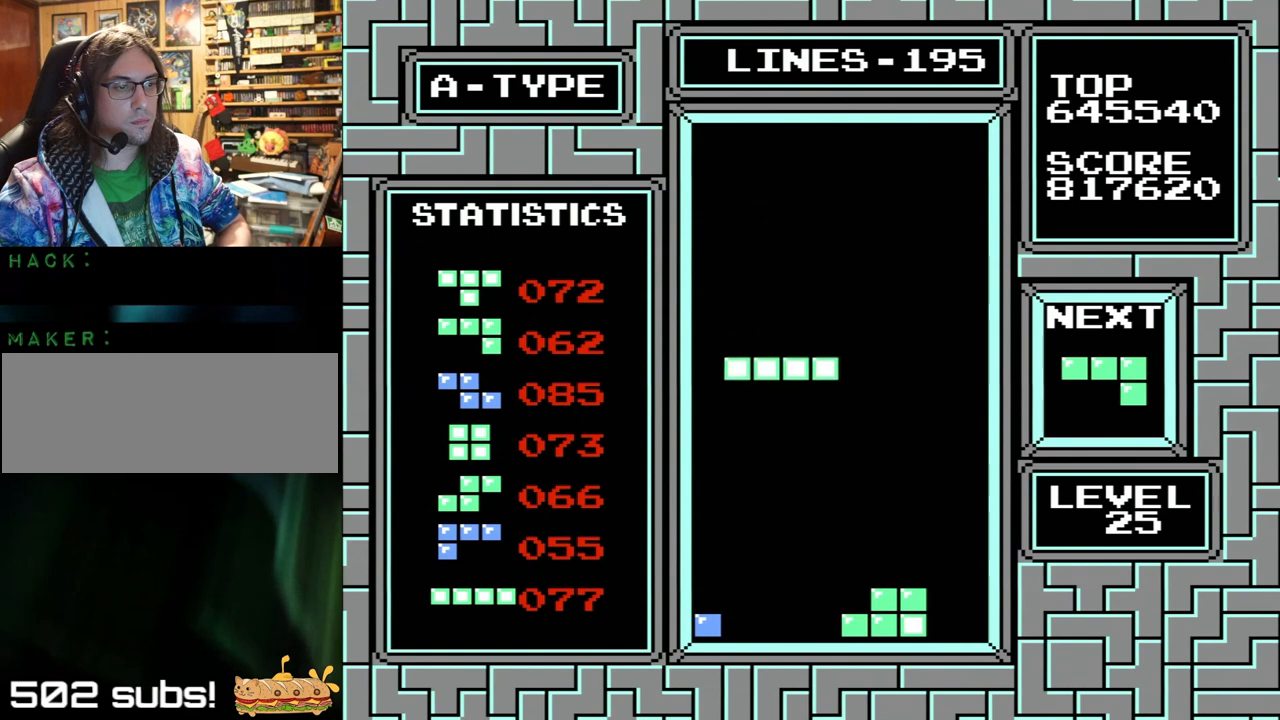
{"buttons": ["X", "Y", "DPAD_LEFT"], "events": [[233, "DPAD_LEFT", "down"], [333, "DPAD_LEFT", "up"], [367, "DPAD_LEFT", "down"], [467, "X", "down"], [467, "Y", "down"]]}
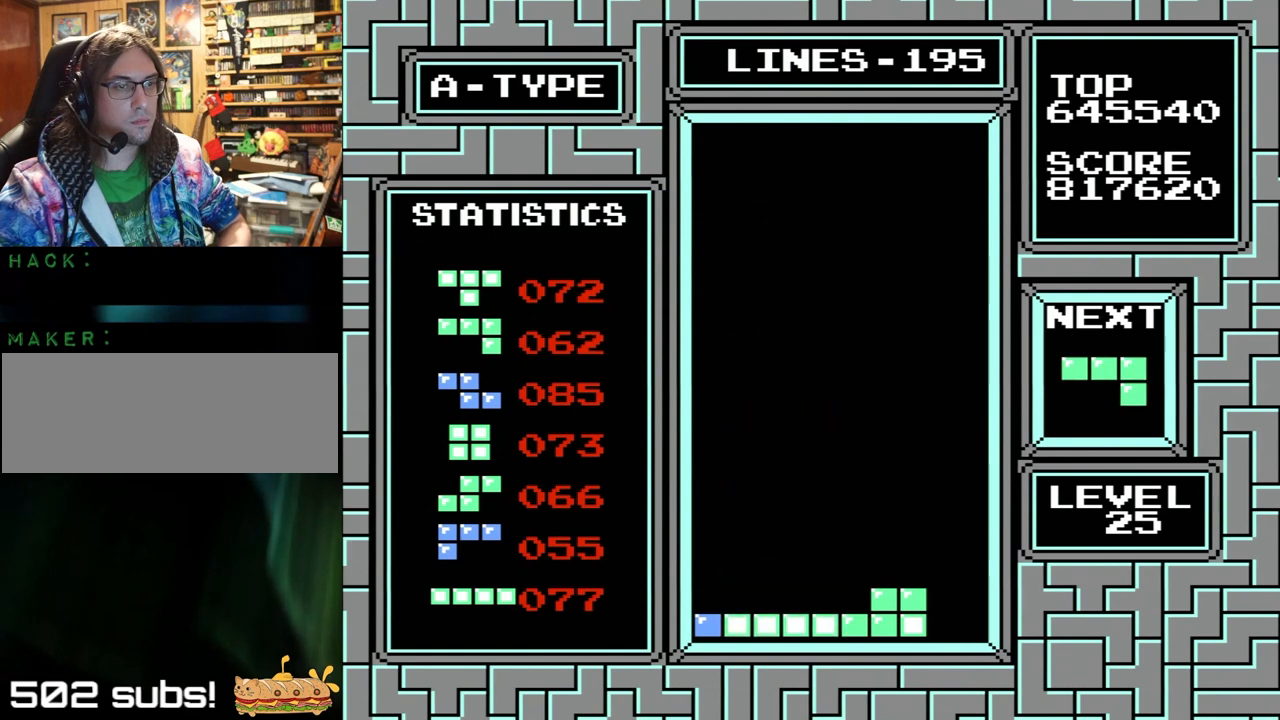
{"buttons": ["DPAD_LEFT"], "events": [[33, "X", "up"], [33, "Y", "up"], [100, "X", "down"], [100, "Y", "down"], [200, "X", "up"], [200, "Y", "up"]]}
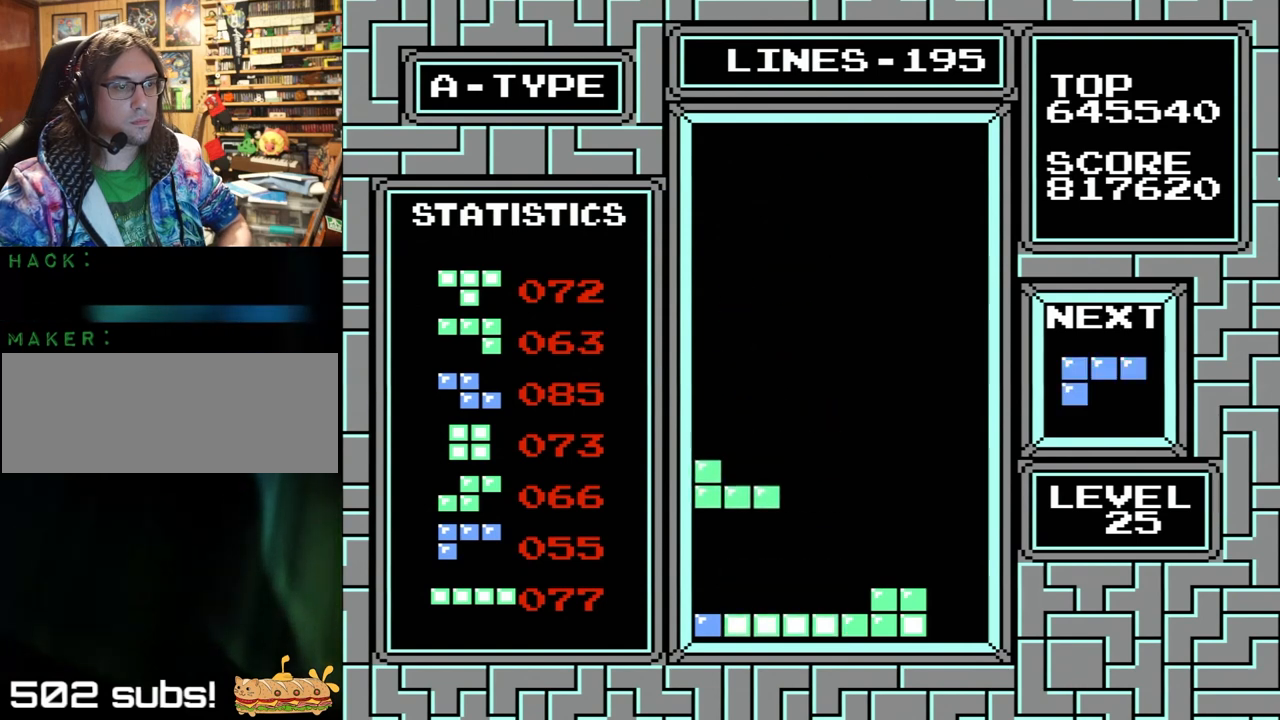
{"buttons": [], "events": [[267, "DPAD_LEFT", "up"], [267, "X", "down"], [267, "Y", "down"], [367, "X", "up"], [367, "Y", "up"], [400, "X", "down"], [400, "Y", "down"], [500, "X", "up"], [500, "Y", "up"]]}
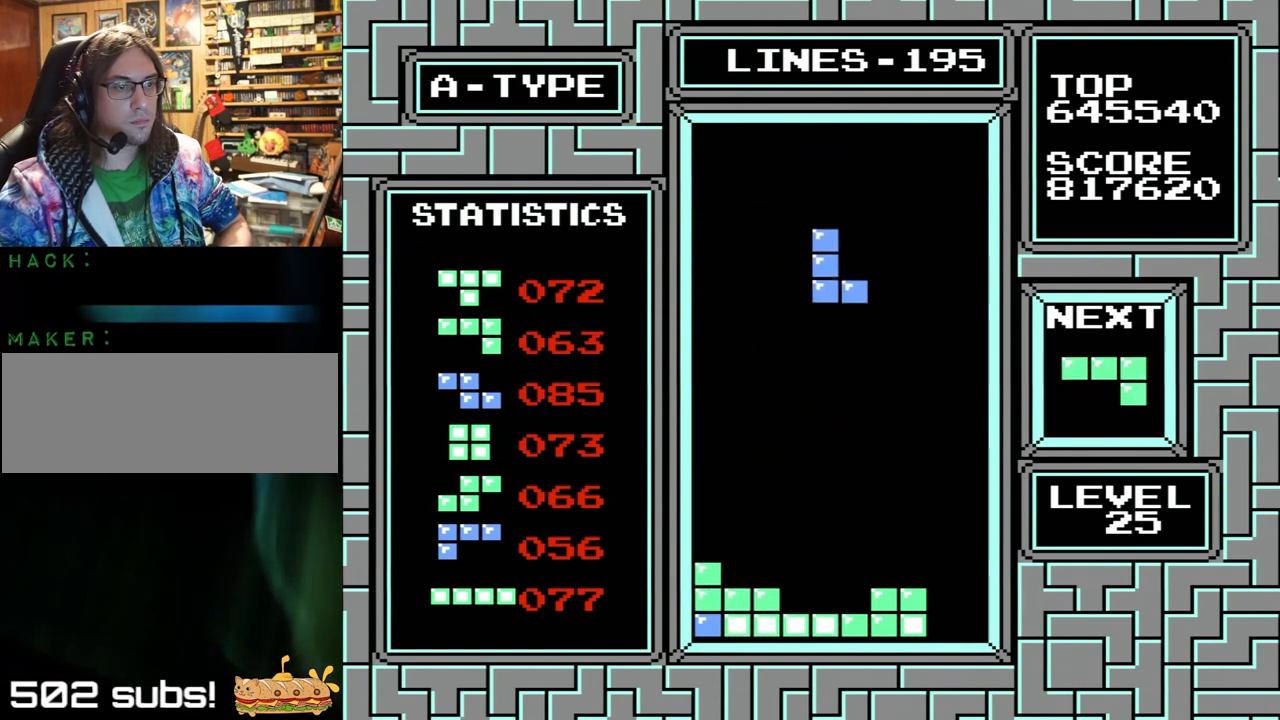
{"buttons": ["DPAD_LEFT"], "events": [[300, "DPAD_LEFT", "down"]]}
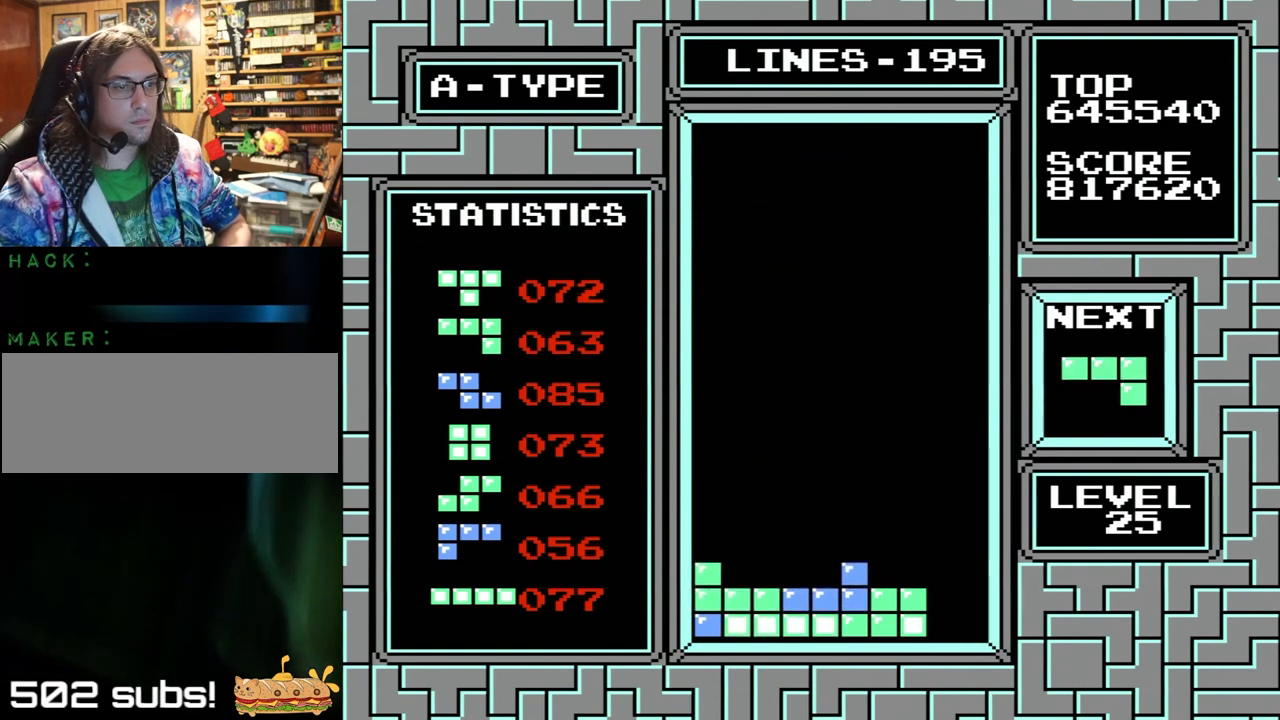
{"buttons": [], "events": [[67, "X", "down"], [67, "Y", "down"], [167, "X", "up"], [167, "Y", "up"], [267, "X", "down"], [267, "Y", "down"], [300, "DPAD_LEFT", "up"], [367, "X", "up"], [367, "Y", "up"]]}
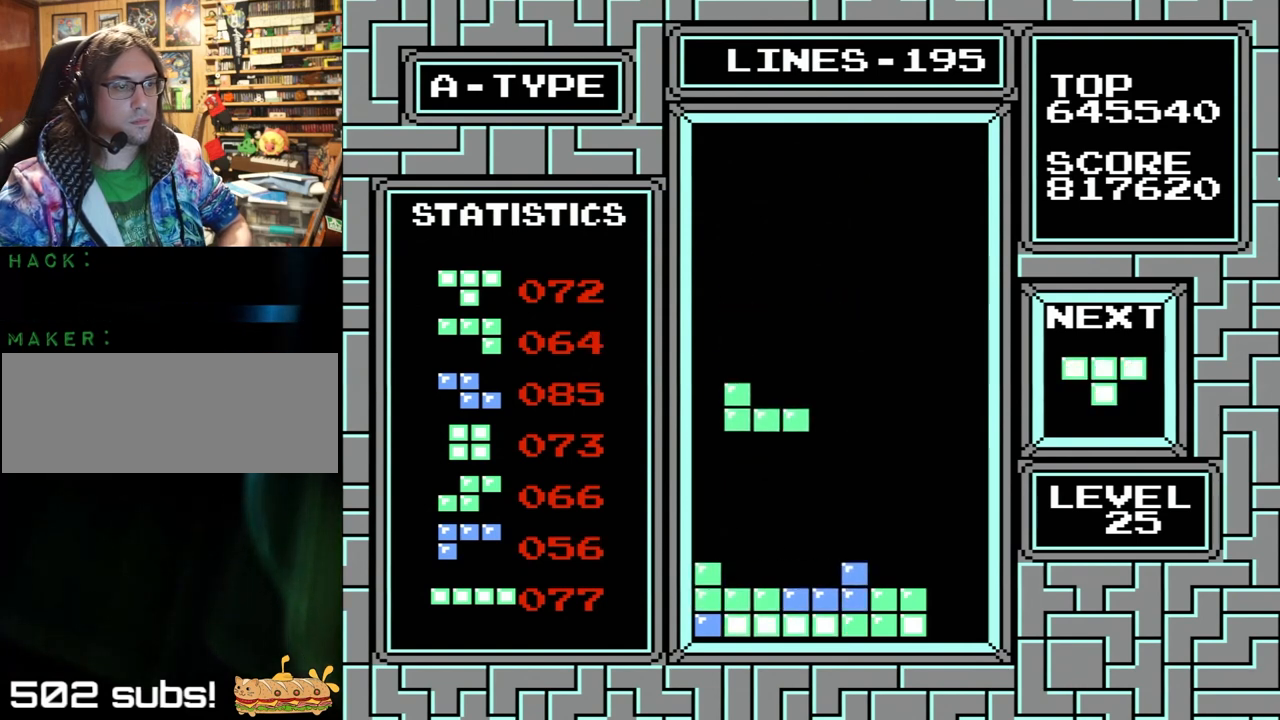
{"buttons": ["DPAD_LEFT"], "events": [[100, "DPAD_LEFT", "down"]]}
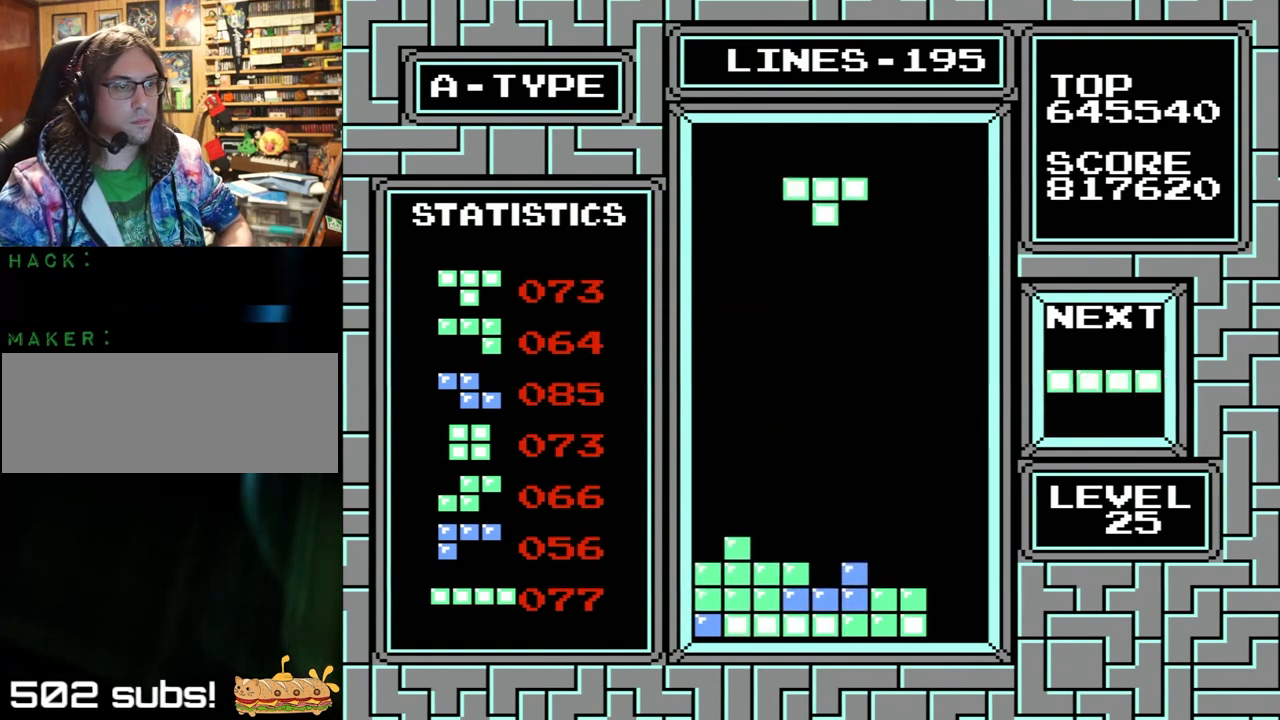
{"buttons": ["DPAD_RIGHT"], "events": [[67, "X", "down"], [67, "Y", "down"], [200, "X", "up"], [200, "Y", "up"], [333, "DPAD_LEFT", "up"], [367, "DPAD_RIGHT", "down"]]}
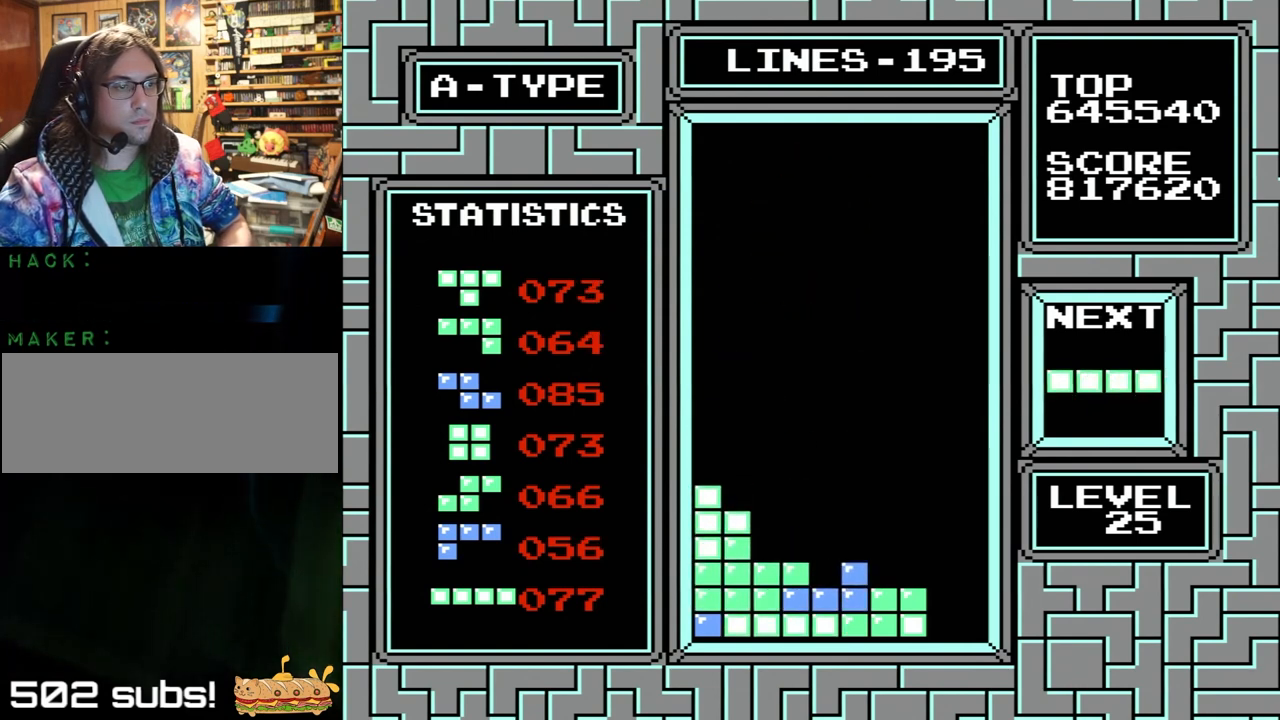
{"buttons": [], "events": [[200, "X", "down"], [200, "Y", "down"], [267, "DPAD_RIGHT", "up"], [300, "X", "up"], [300, "Y", "up"]]}
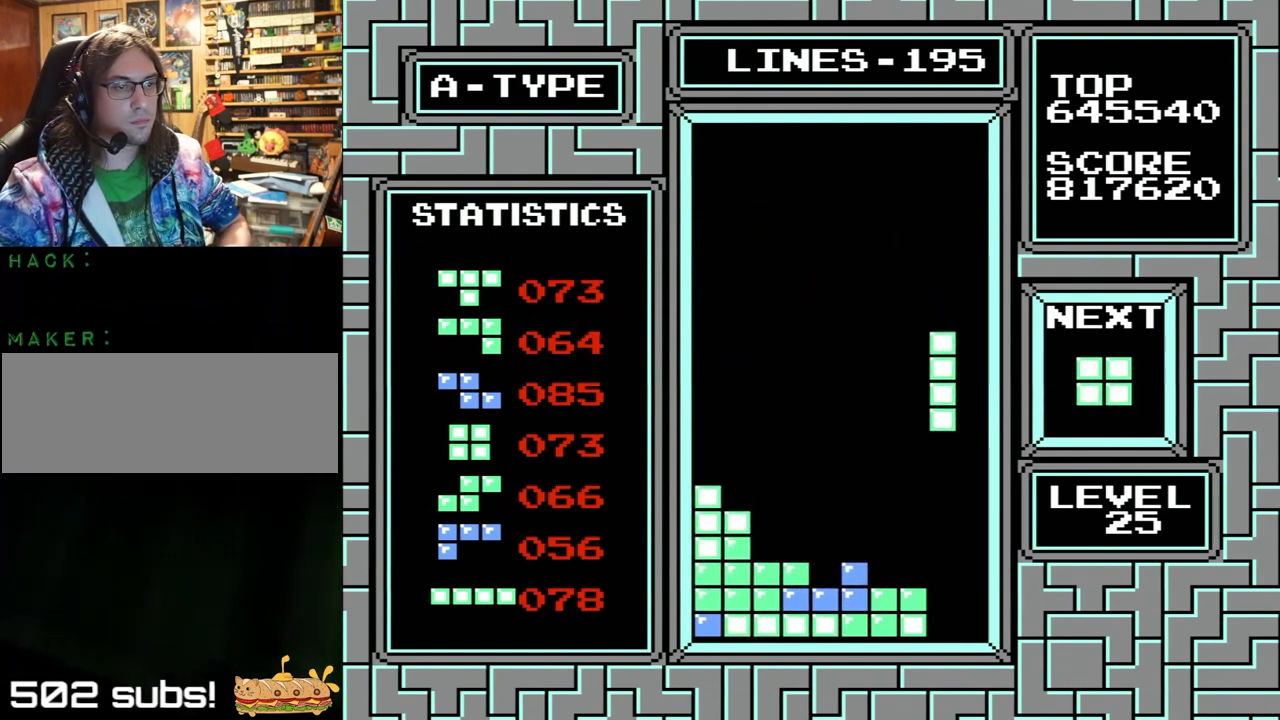
{"buttons": [], "events": [[167, "DPAD_RIGHT", "down"], [500, "DPAD_RIGHT", "up"]]}
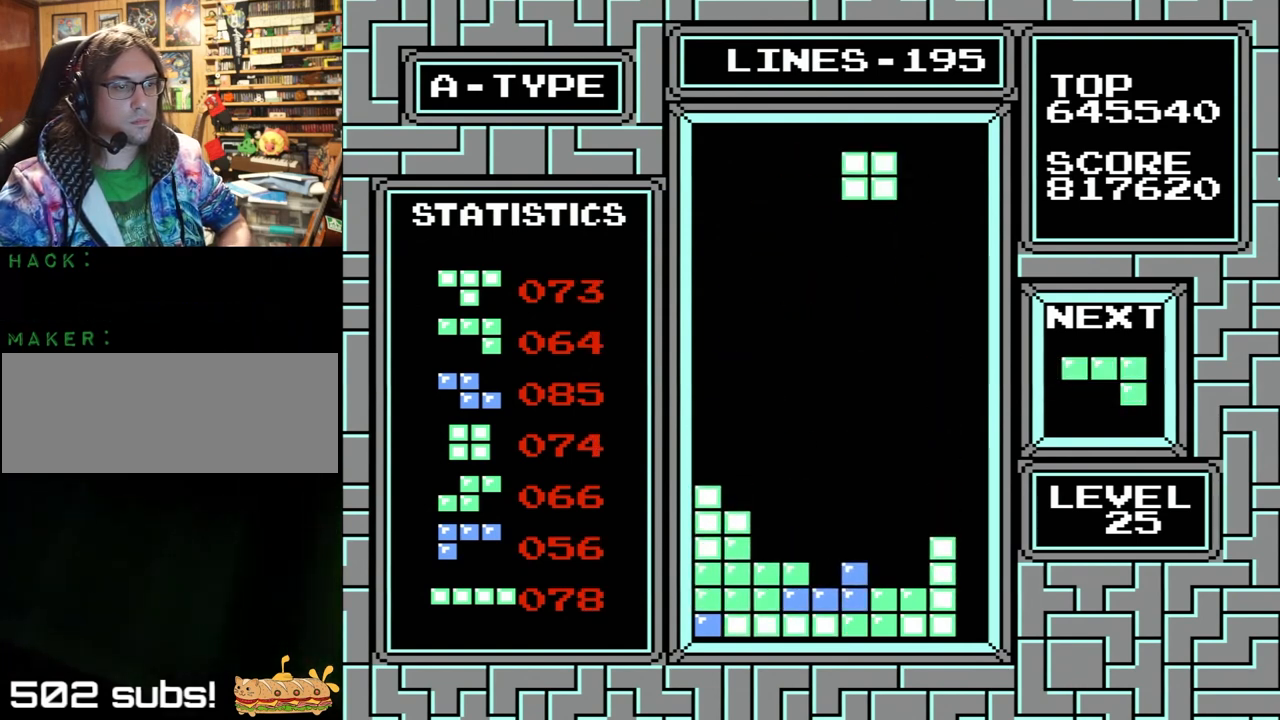
{"buttons": ["DPAD_LEFT"], "events": [[367, "DPAD_LEFT", "down"]]}
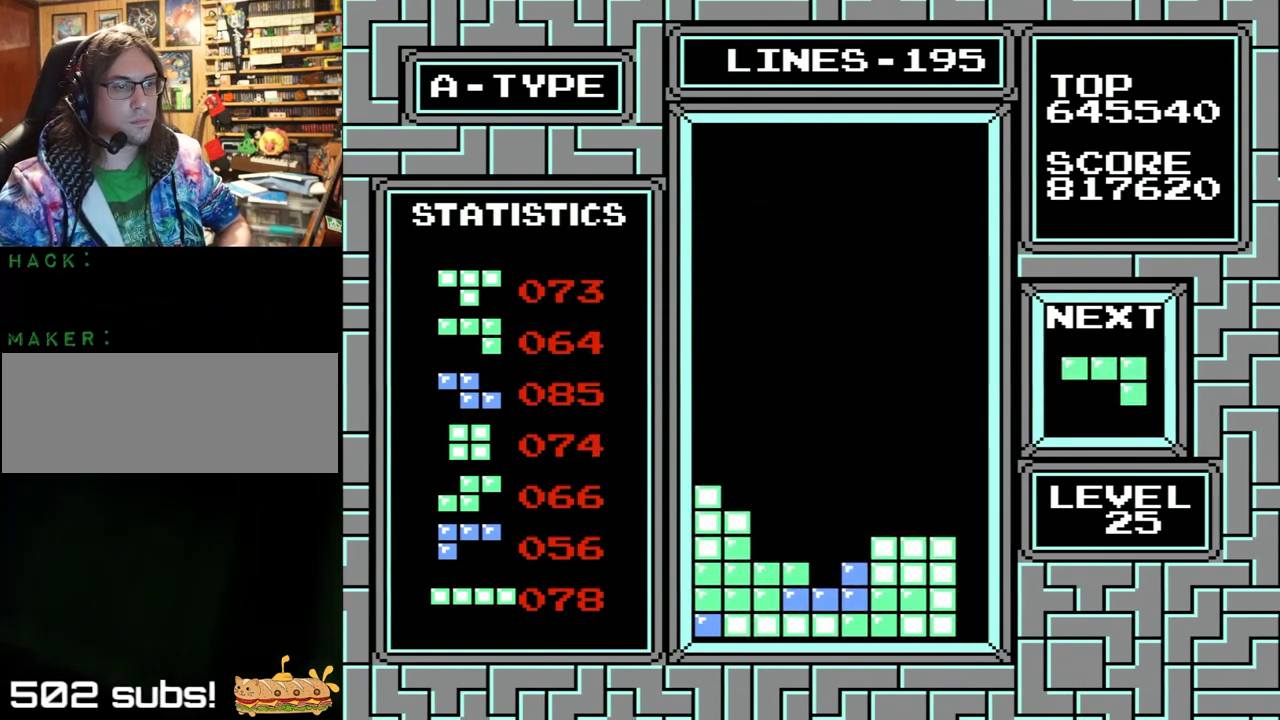
{"buttons": [], "events": [[233, "DPAD_LEFT", "up"]]}
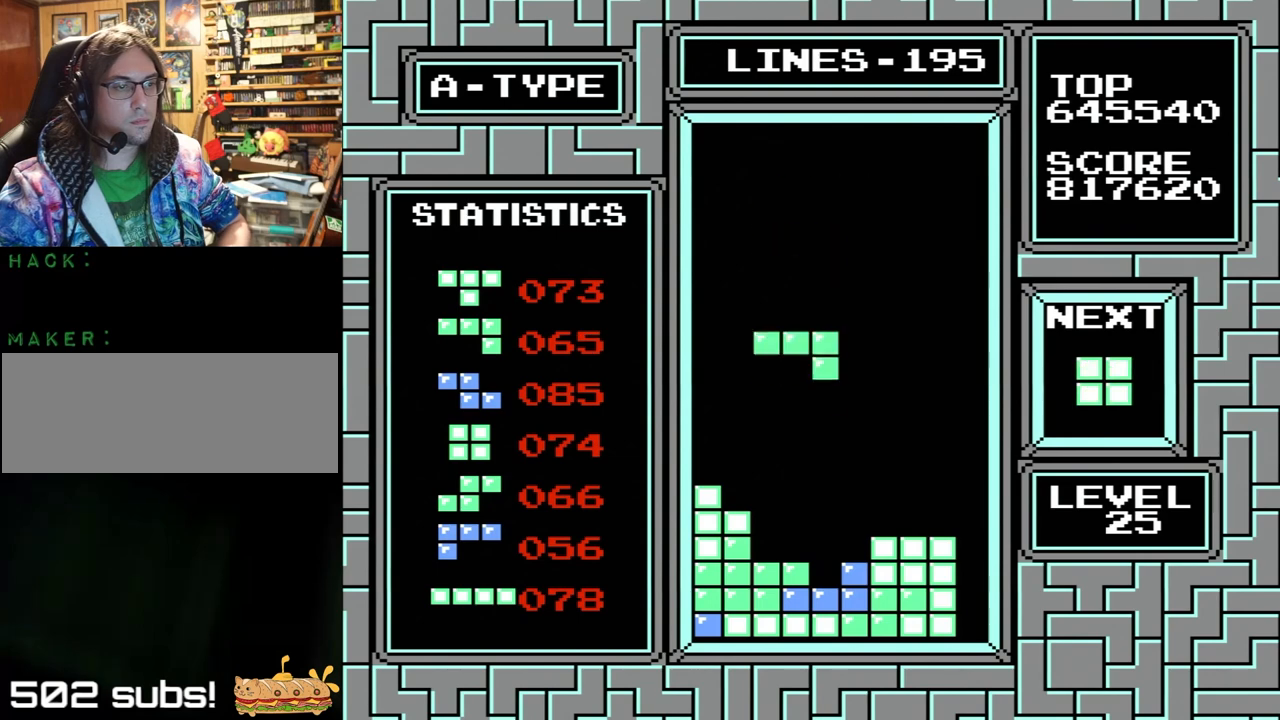
{"buttons": [], "events": [[133, "DPAD_LEFT", "down"], [500, "DPAD_LEFT", "up"]]}
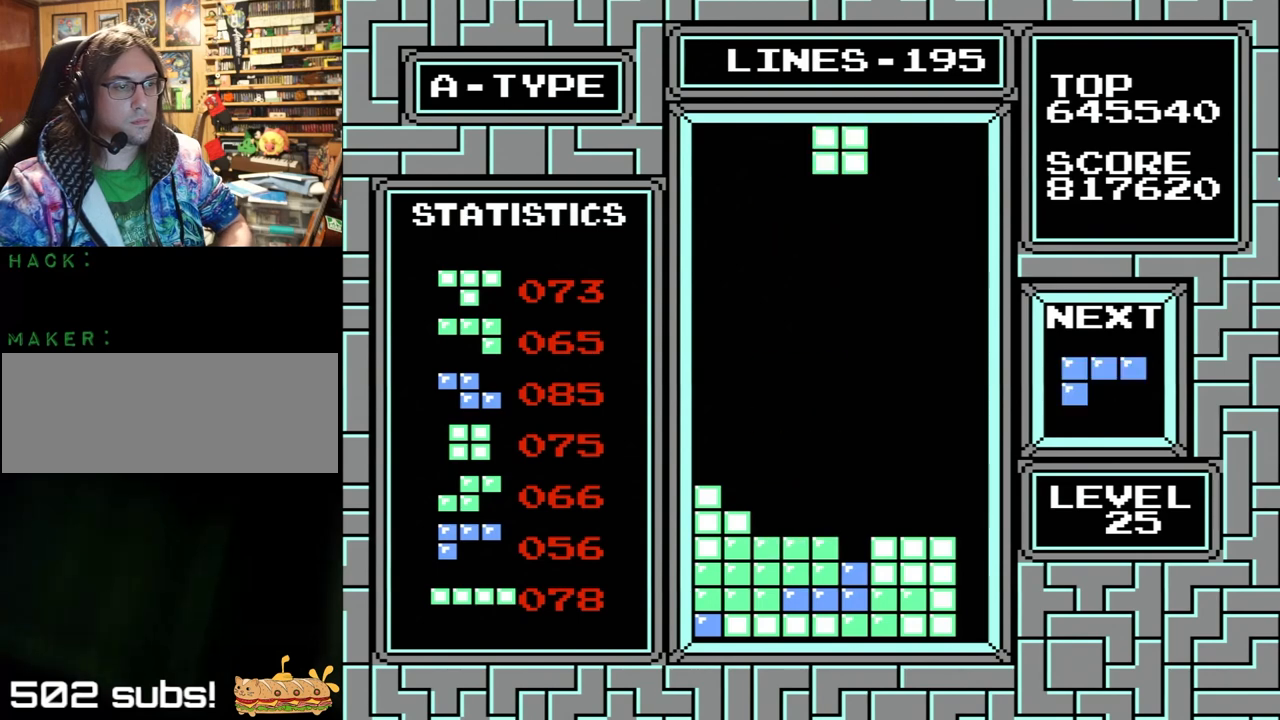
{"buttons": ["DPAD_RIGHT"], "events": [[367, "DPAD_RIGHT", "down"]]}
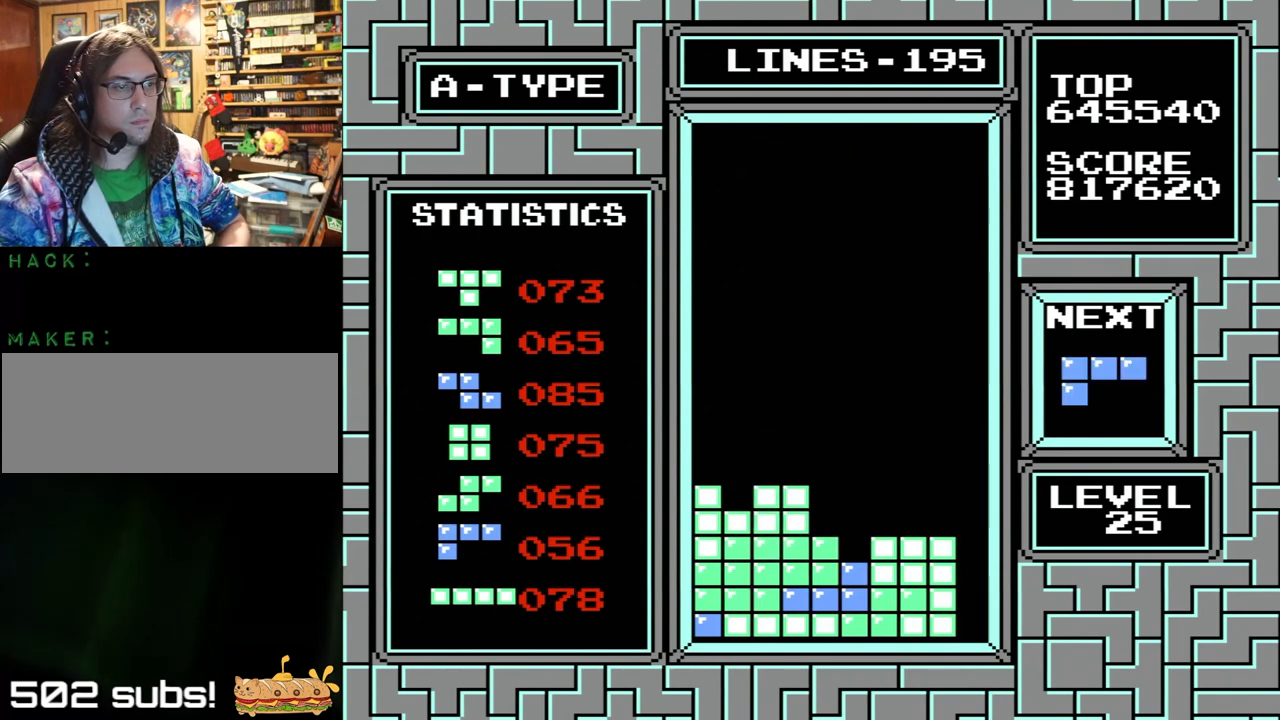
{"buttons": [], "events": [[167, "DPAD_RIGHT", "up"]]}
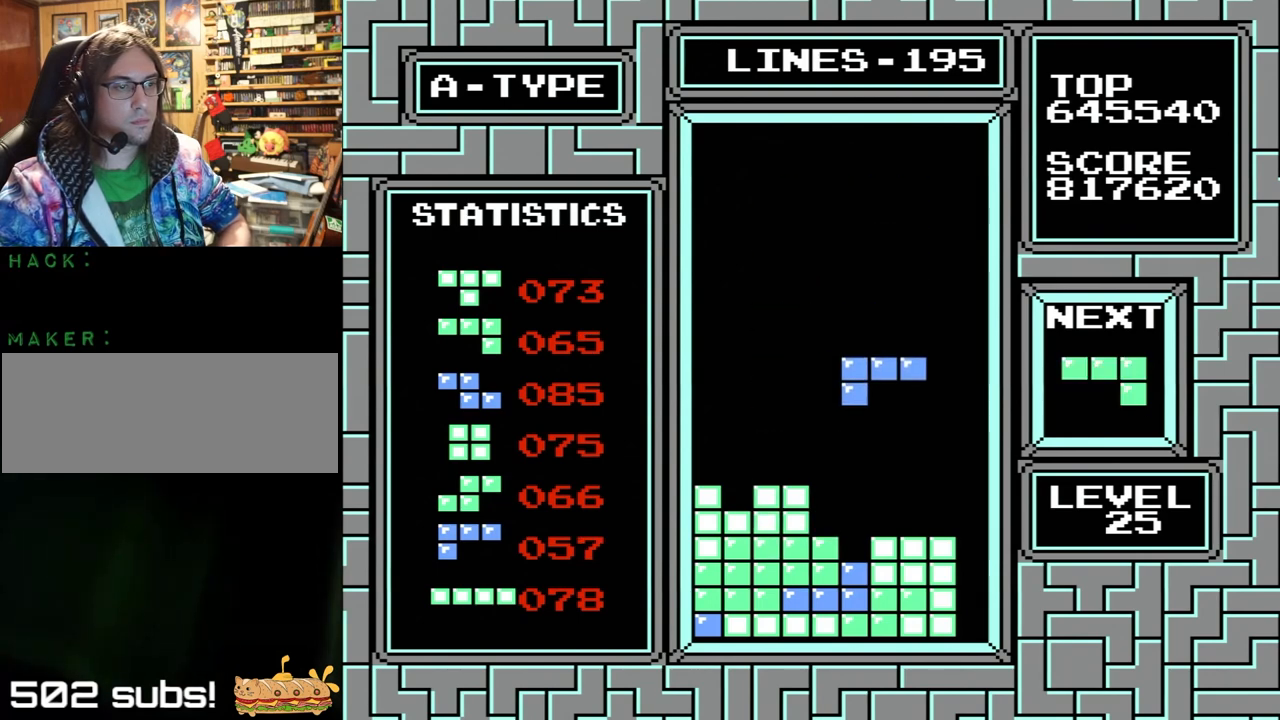
{"buttons": ["DPAD_LEFT"], "events": [[333, "X", "down"], [333, "Y", "down"], [467, "DPAD_LEFT", "down"], [467, "X", "up"], [467, "Y", "up"]]}
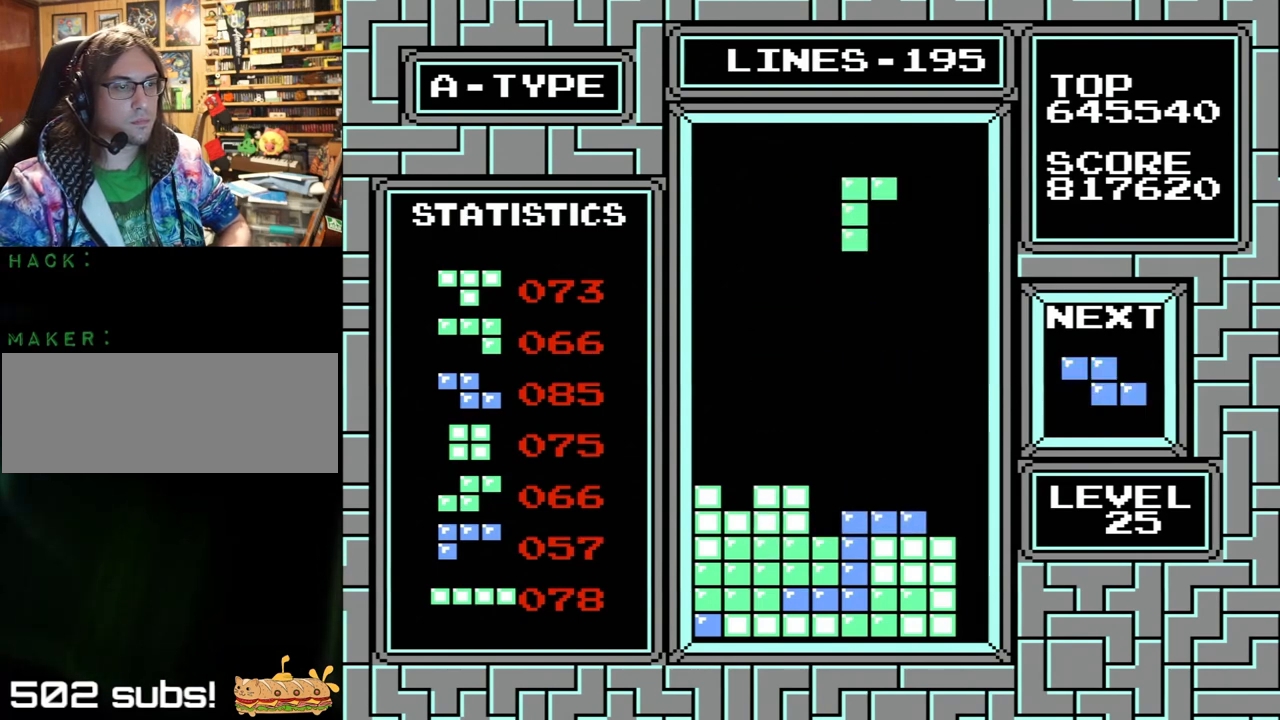
{"buttons": ["DPAD_LEFT"], "events": []}
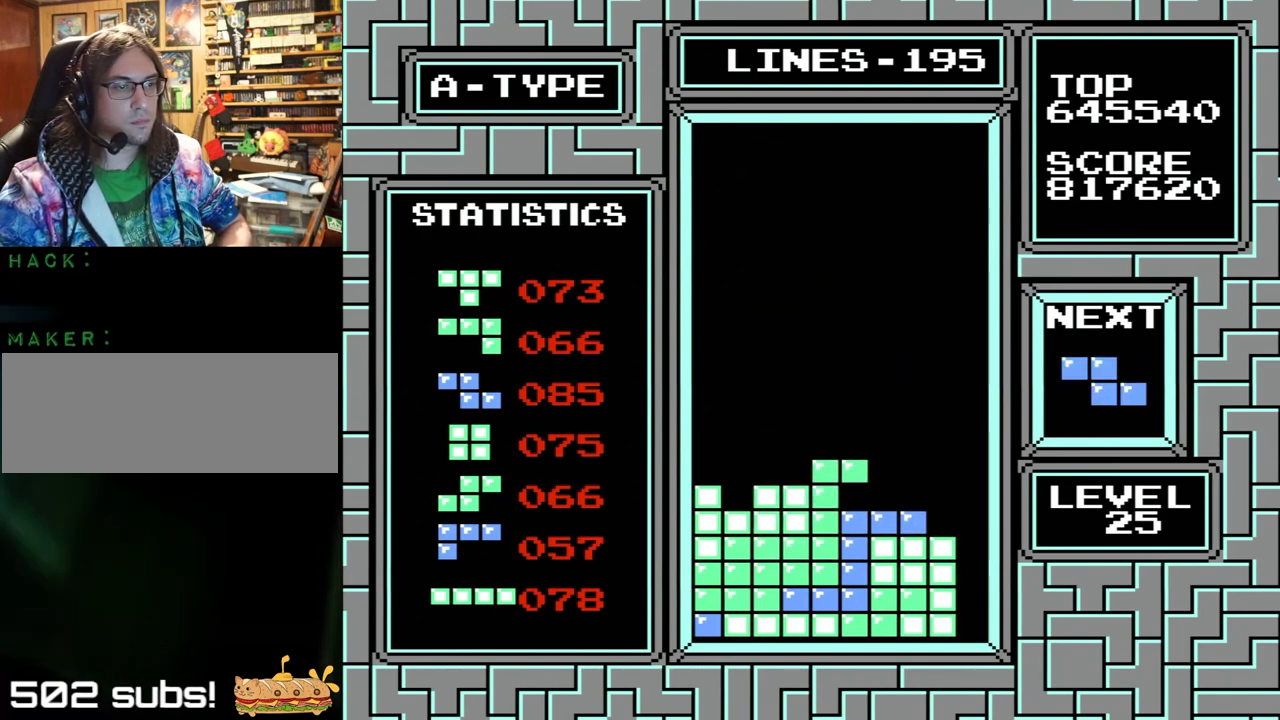
{"buttons": ["DPAD_RIGHT"], "events": [[167, "X", "down"], [167, "Y", "down"], [333, "X", "up"], [333, "Y", "up"], [367, "DPAD_LEFT", "up"], [433, "DPAD_RIGHT", "down"]]}
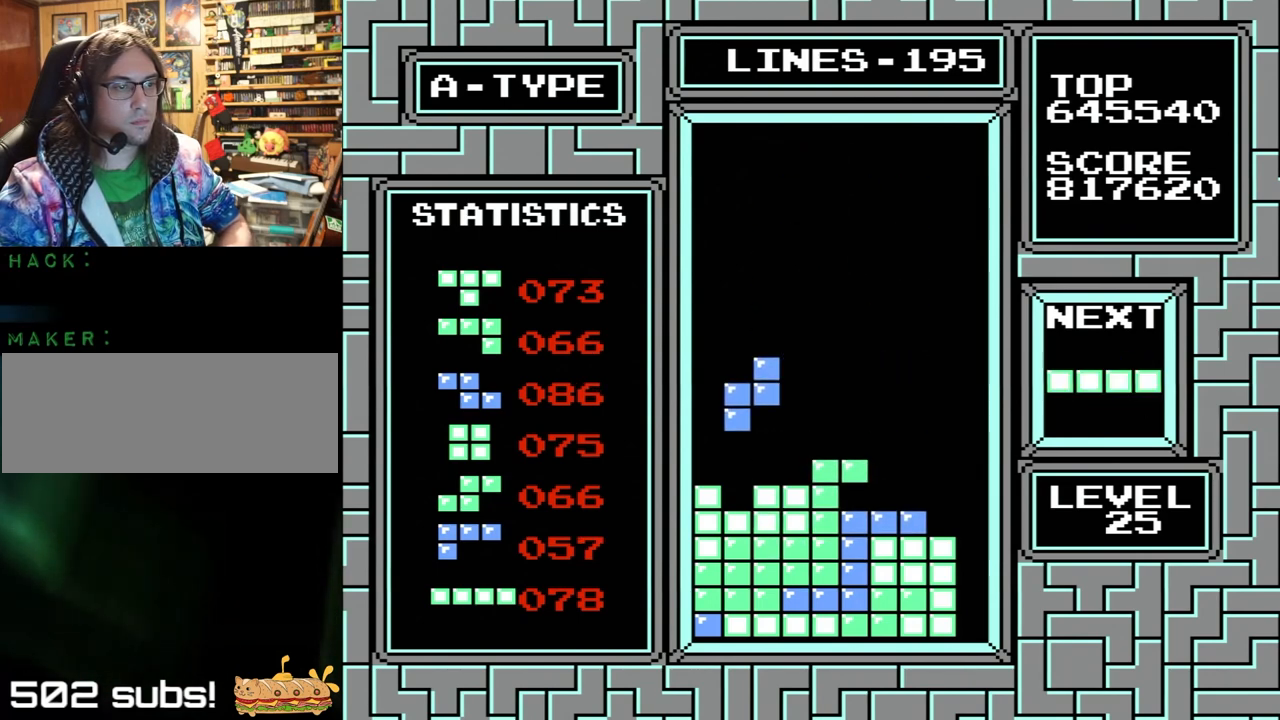
{"buttons": ["X", "Y", "DPAD_RIGHT"], "events": [[400, "X", "down"], [400, "Y", "down"]]}
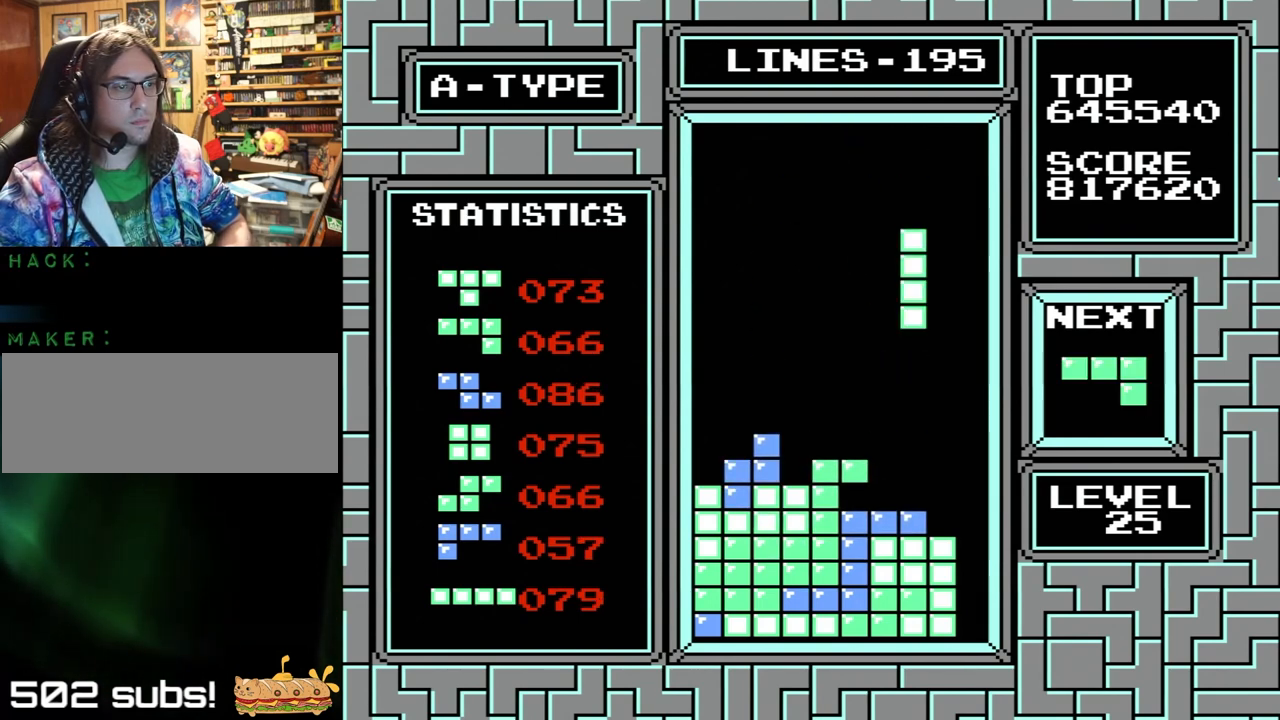
{"buttons": ["DPAD_RIGHT"], "events": [[300, "X", "up"], [300, "Y", "up"]]}
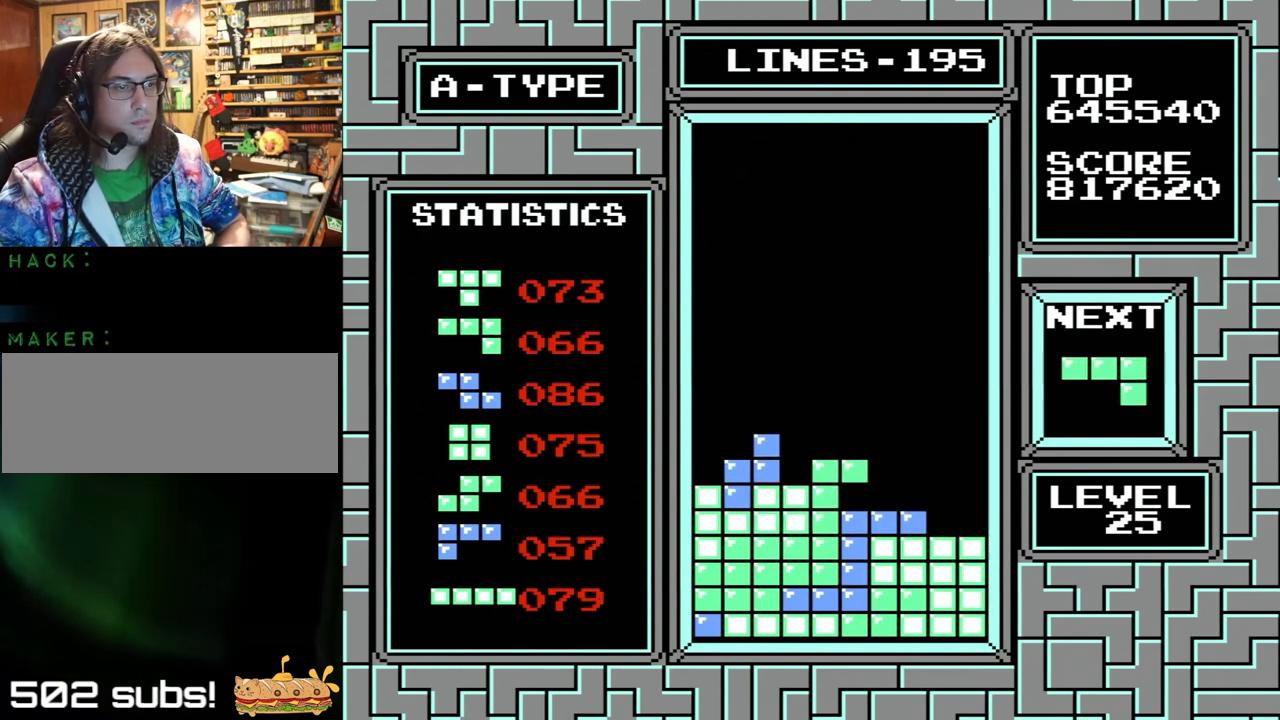
{"buttons": [], "events": [[200, "DPAD_RIGHT", "up"], [267, "DPAD_RIGHT", "down"], [400, "A", "down"], [400, "B", "down"], [500, "A", "up"], [500, "B", "up"], [500, "DPAD_RIGHT", "up"]]}